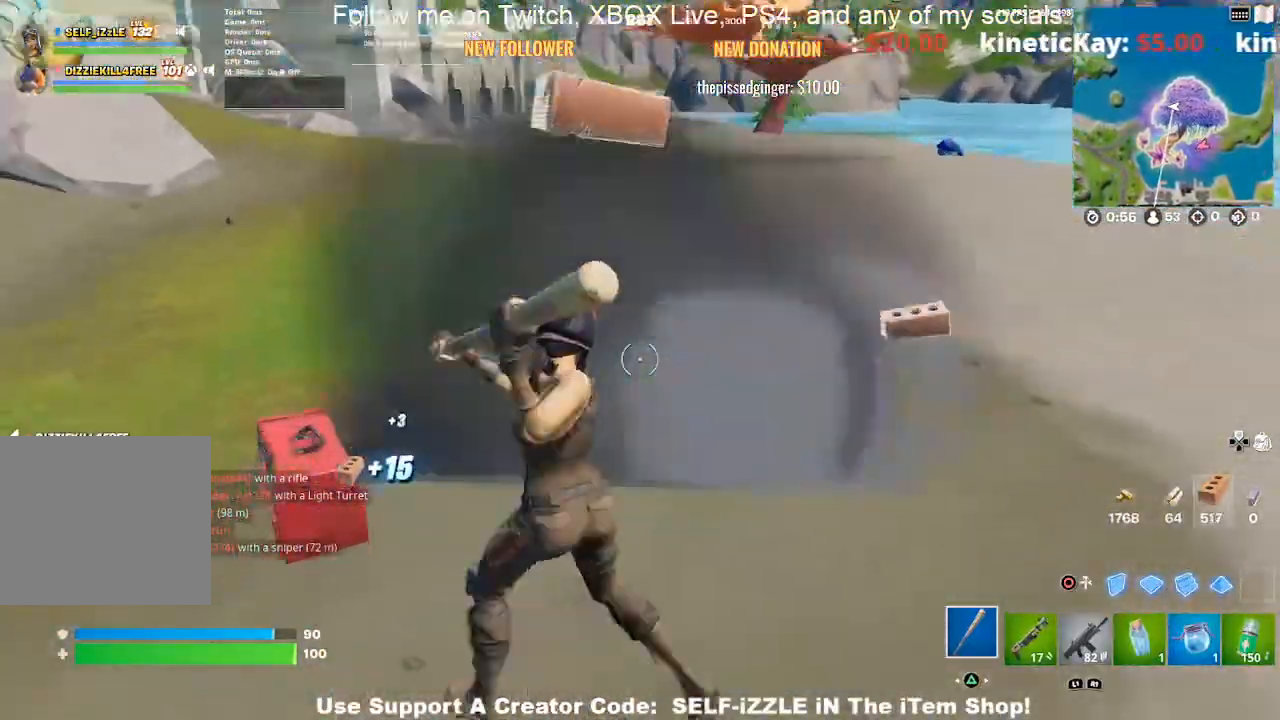
Gameplay with a controller (PlayStation layout); each line is a JSON object with the inputs held at the frame after it. "events" lists button and stick changes between this image and that frame as [ms after this image, input, new state], when the widget could be followed in between.
{"buttons": [], "left_stick": "up-left", "right_stick": "center", "events": [[33, "R2", "up"], [67, "right_stick", "down-left"], [133, "left_stick", "left"], [167, "right_stick", "center"], [333, "right_stick", "left"], [400, "left_stick", "up-left"], [433, "right_stick", "center"]]}
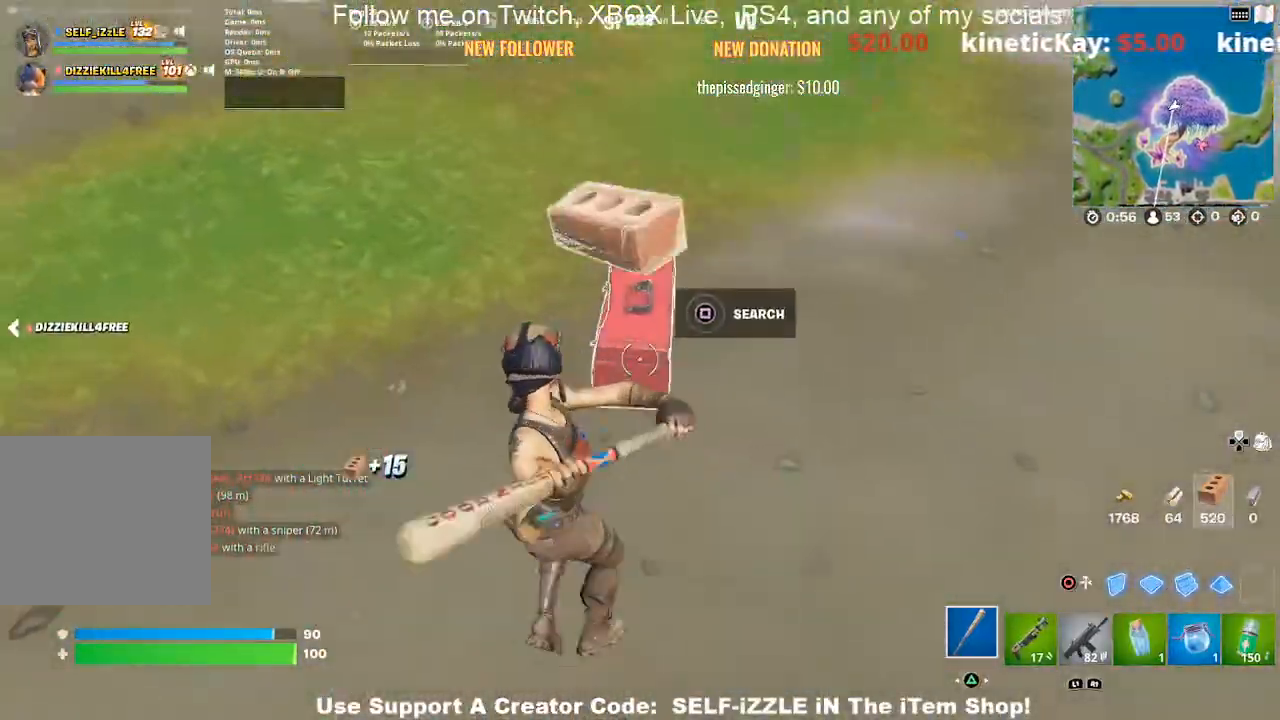
{"buttons": ["SQUARE"], "left_stick": "center", "right_stick": "center", "events": [[67, "left_stick", "center"], [100, "SQUARE", "down"], [167, "SQUARE", "up"], [300, "SQUARE", "down"], [367, "SQUARE", "up"], [467, "SQUARE", "down"]]}
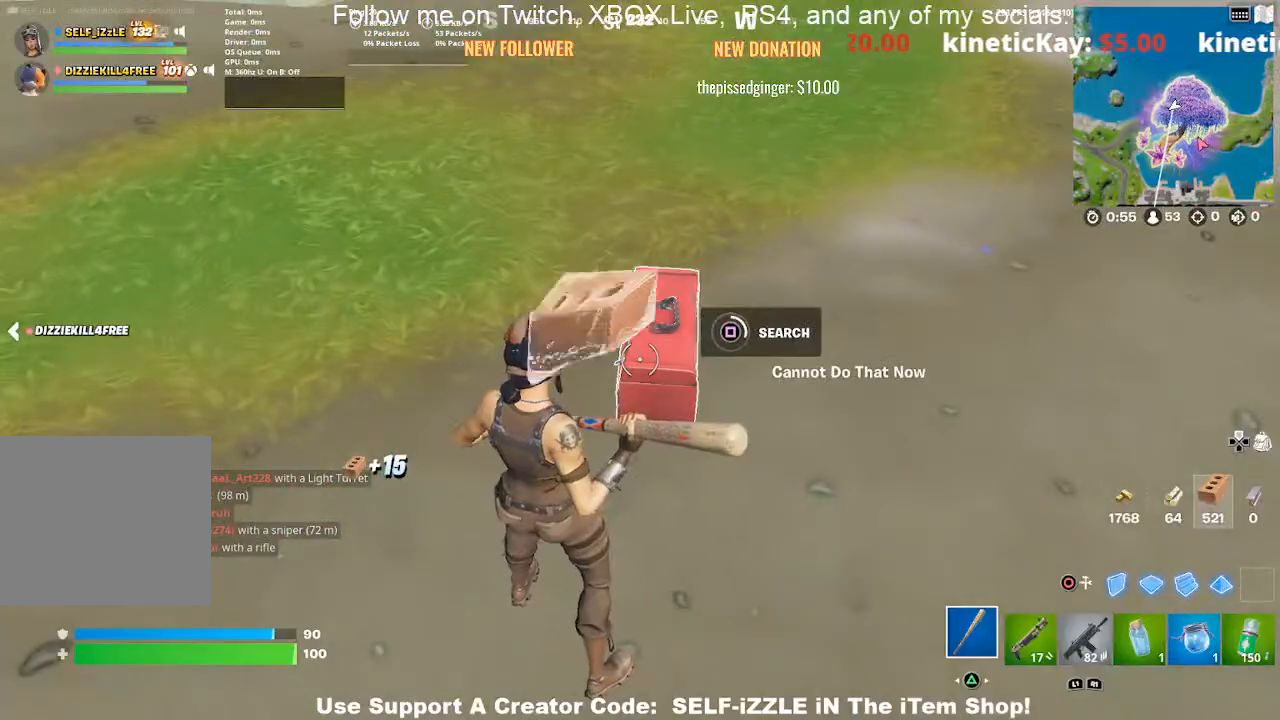
{"buttons": [], "left_stick": "center", "right_stick": "center", "events": [[33, "SQUARE", "up"]]}
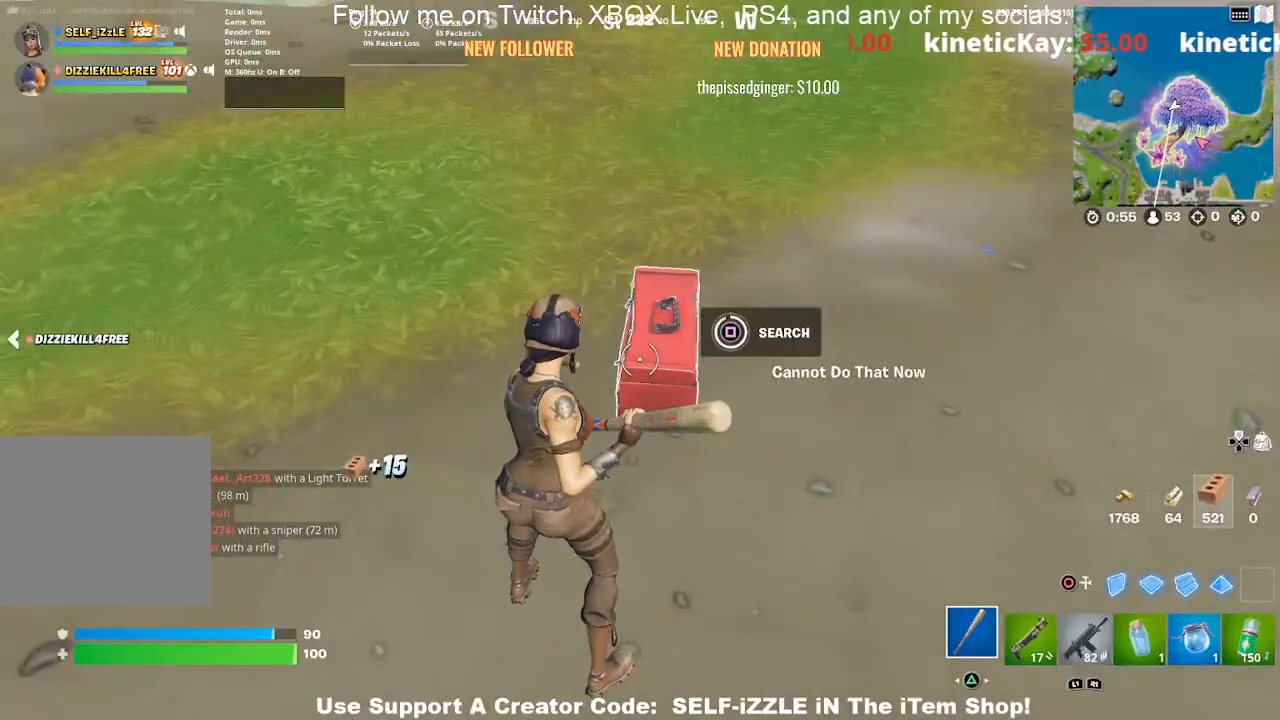
{"buttons": [], "left_stick": "up", "right_stick": "center", "events": [[167, "right_stick", "up-left"], [233, "right_stick", "center"], [267, "left_stick", "left"], [333, "SQUARE", "down"], [433, "left_stick", "up"], [467, "SQUARE", "up"]]}
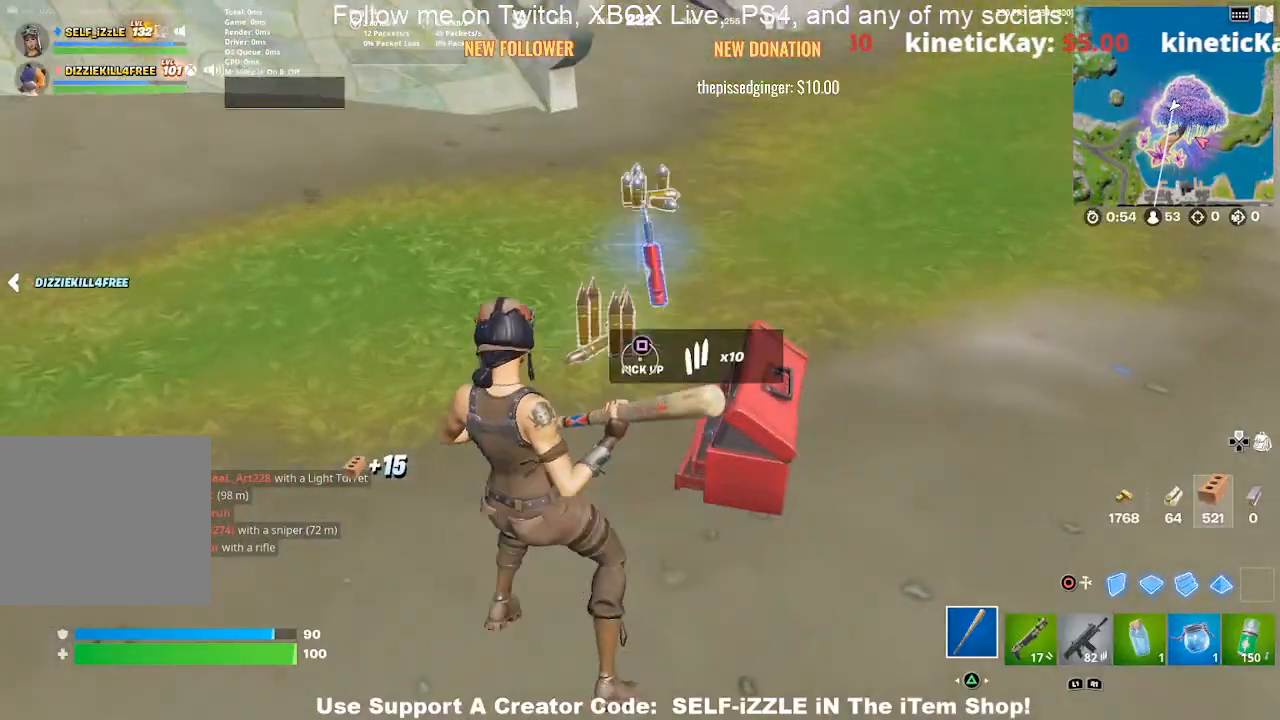
{"buttons": [], "left_stick": "up", "right_stick": "center", "events": [[67, "SQUARE", "down"], [167, "SQUARE", "up"], [267, "SQUARE", "down"], [367, "SQUARE", "up"]]}
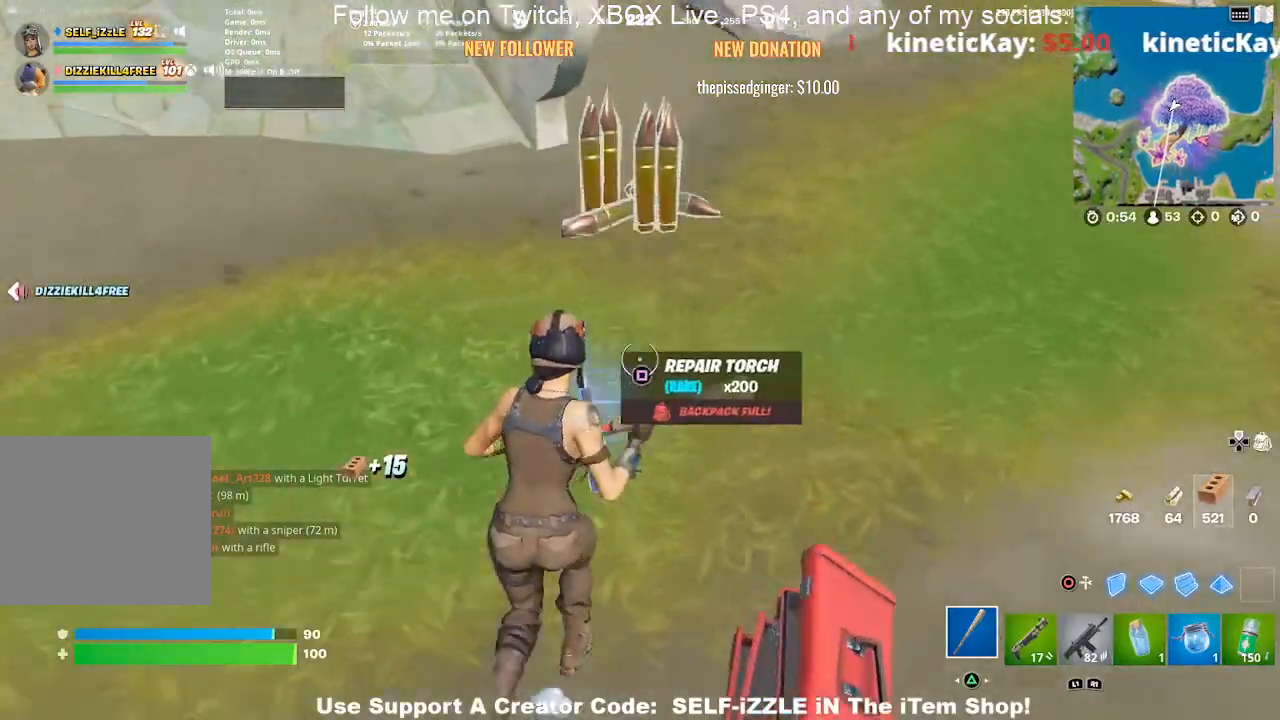
{"buttons": [], "left_stick": "up", "right_stick": "right", "events": [[33, "right_stick", "up"], [133, "right_stick", "center"], [500, "right_stick", "right"]]}
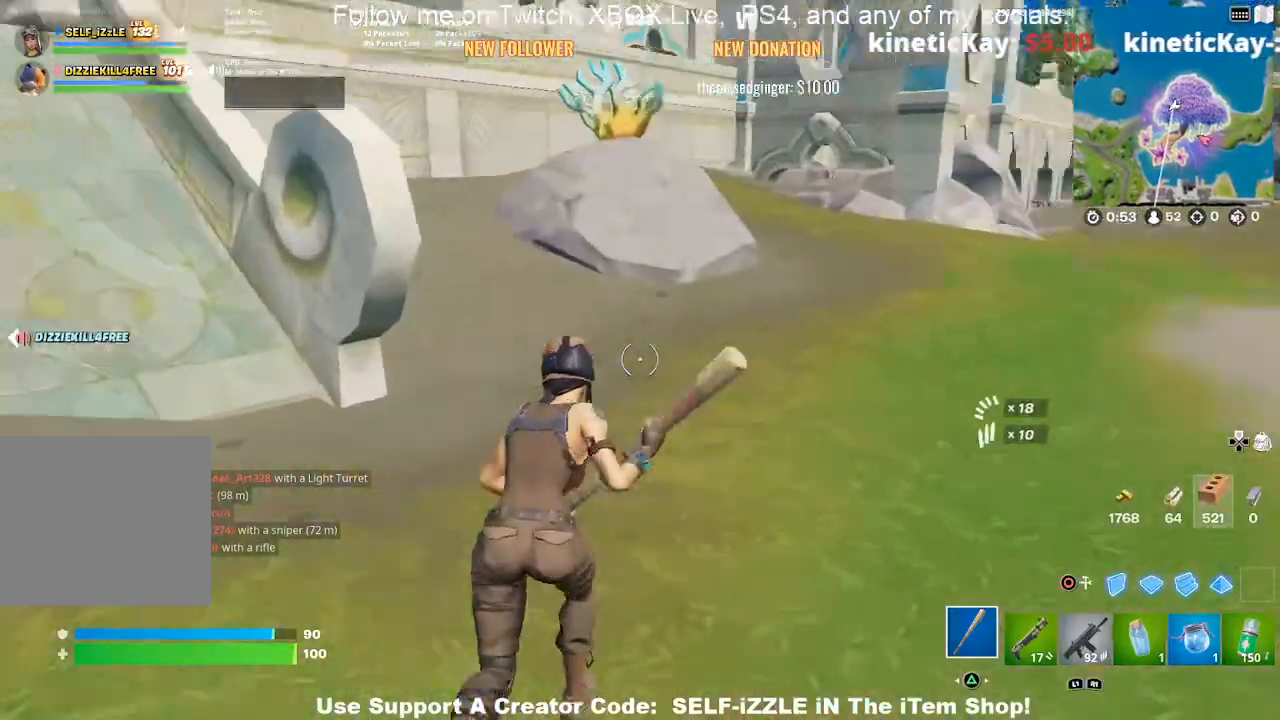
{"buttons": [], "left_stick": "up-left", "right_stick": "center", "events": [[133, "left_stick", "up-left"], [133, "right_stick", "center"]]}
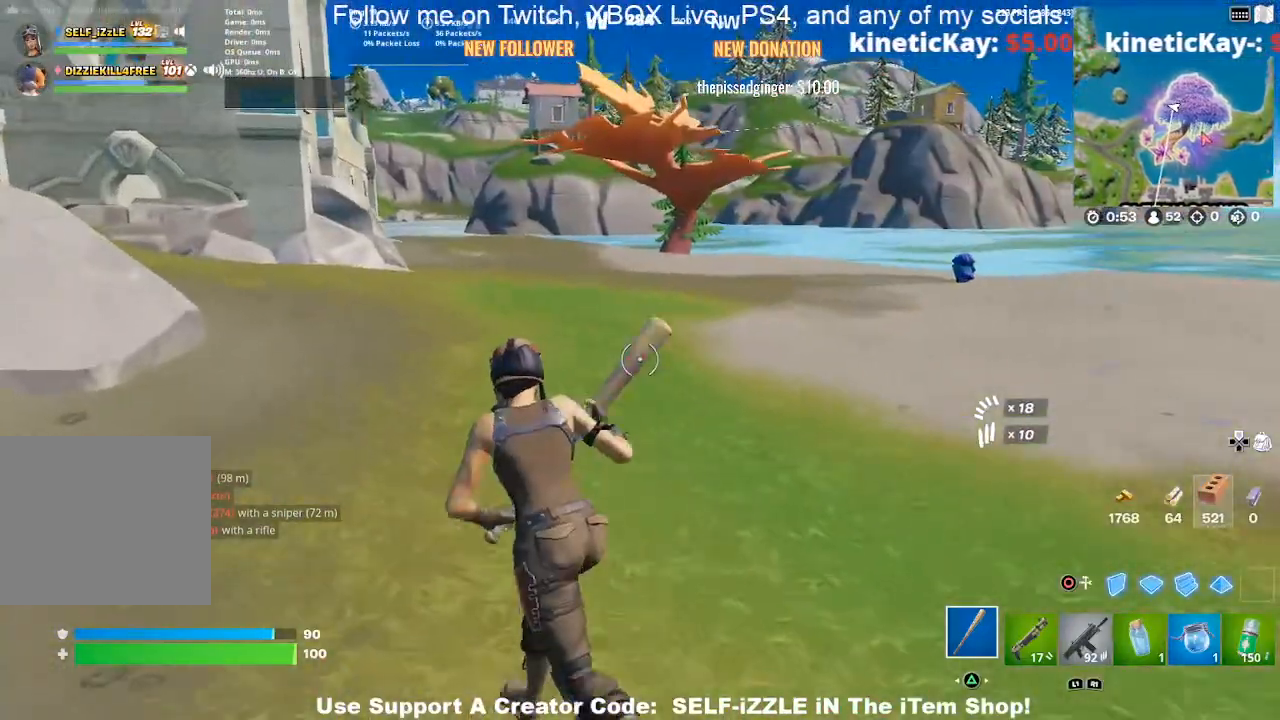
{"buttons": [], "left_stick": "up-left", "right_stick": "center", "events": [[233, "right_stick", "left"], [333, "right_stick", "center"]]}
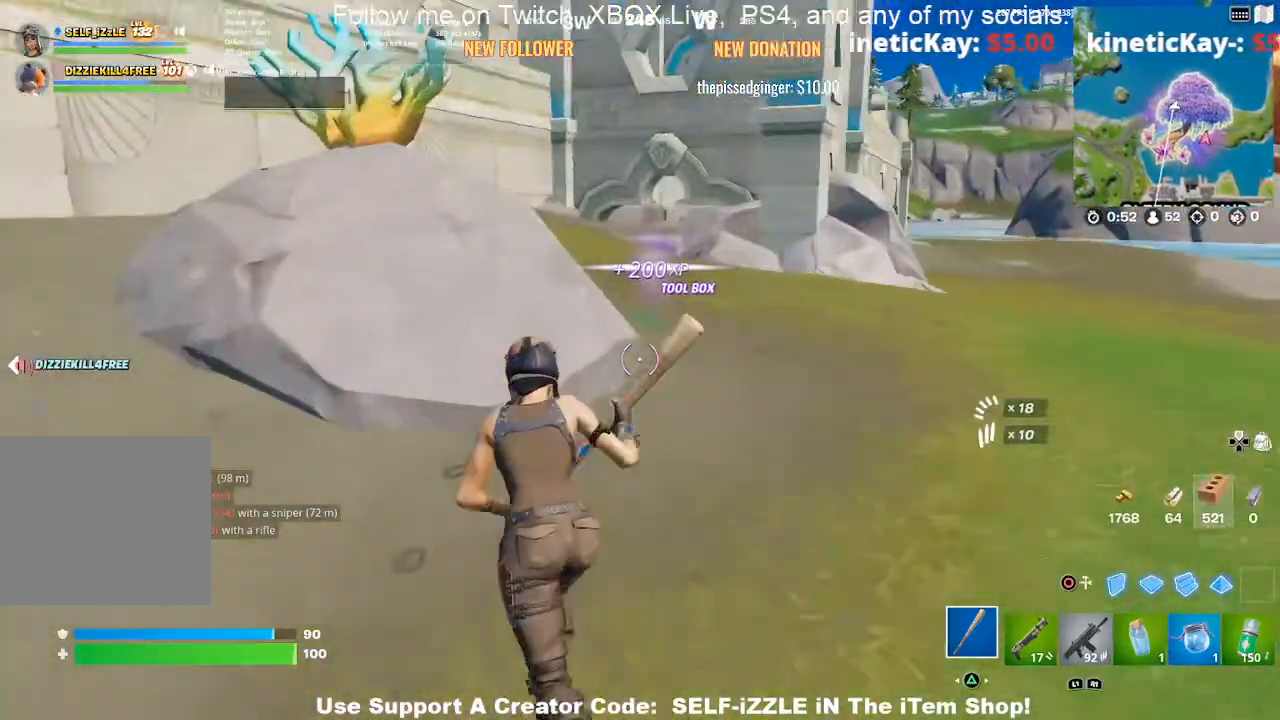
{"buttons": ["R2"], "left_stick": "down-right", "right_stick": "center", "events": [[267, "R2", "down"], [367, "left_stick", "up-right"], [467, "left_stick", "down-right"]]}
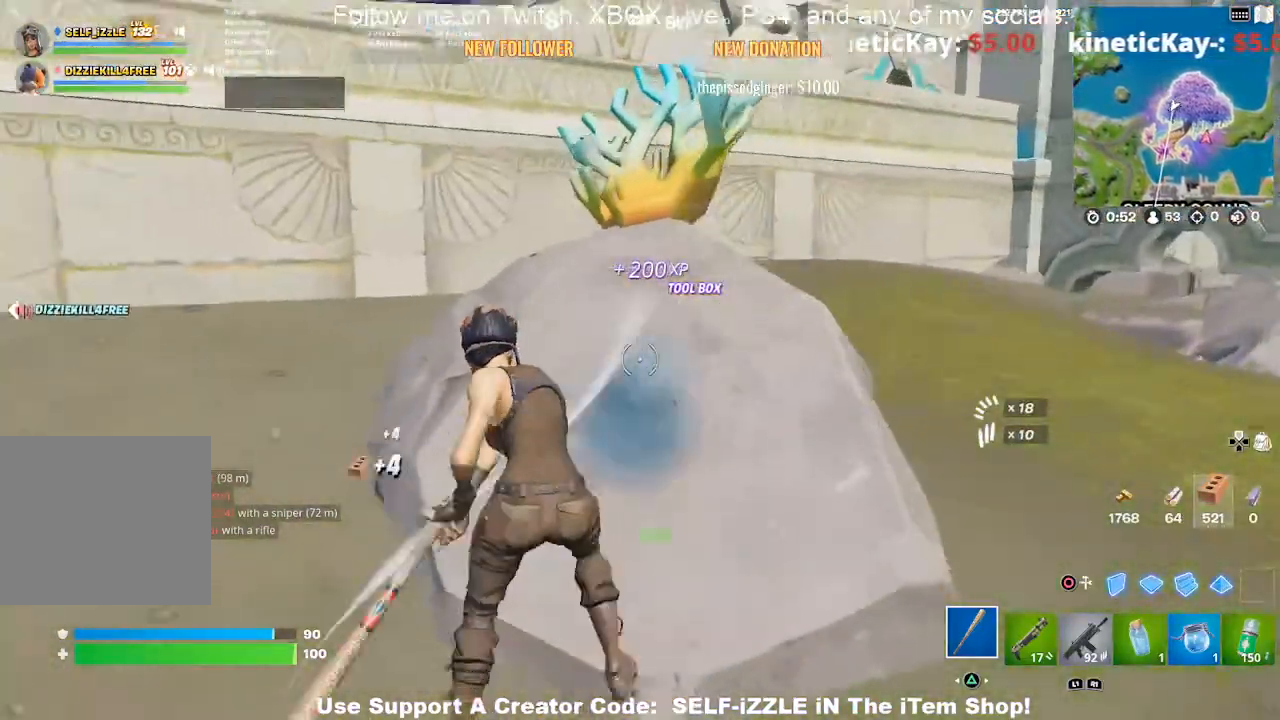
{"buttons": ["R2"], "left_stick": "down", "right_stick": "center", "events": [[400, "left_stick", "down"]]}
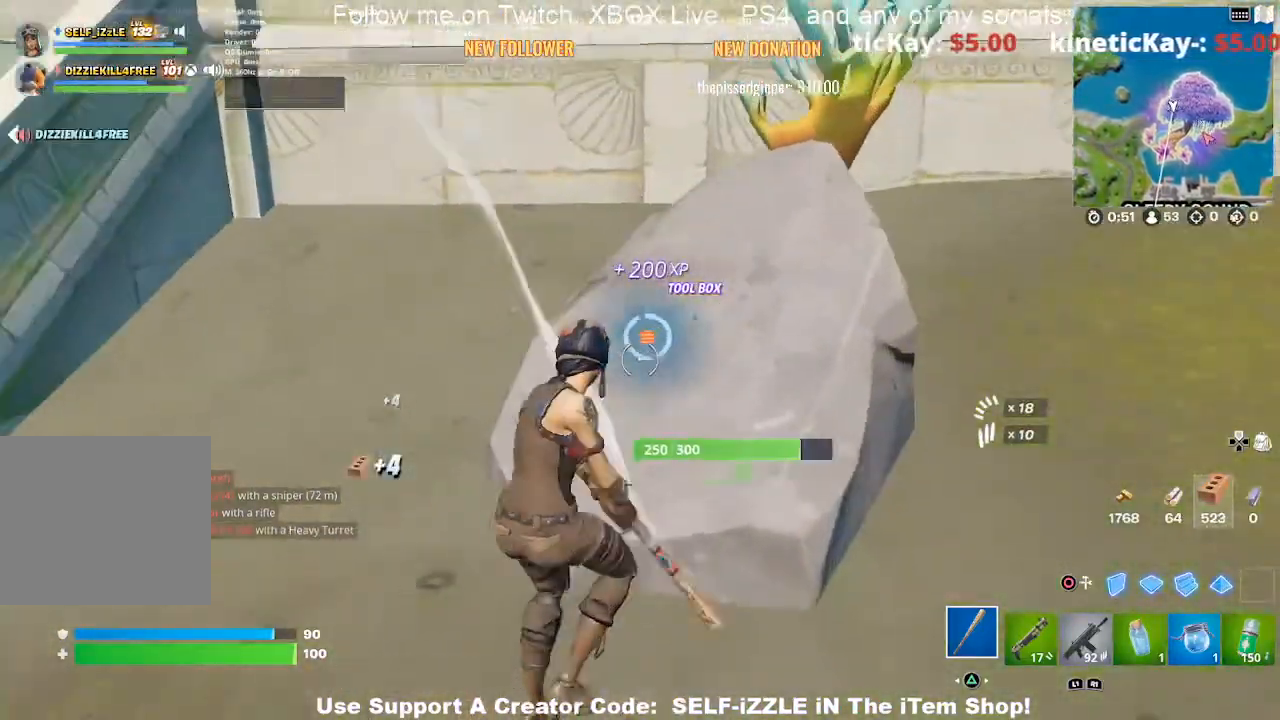
{"buttons": ["R2"], "left_stick": "up-right", "right_stick": "center", "events": [[33, "left_stick", "down-right"], [267, "left_stick", "right"], [367, "left_stick", "up-right"]]}
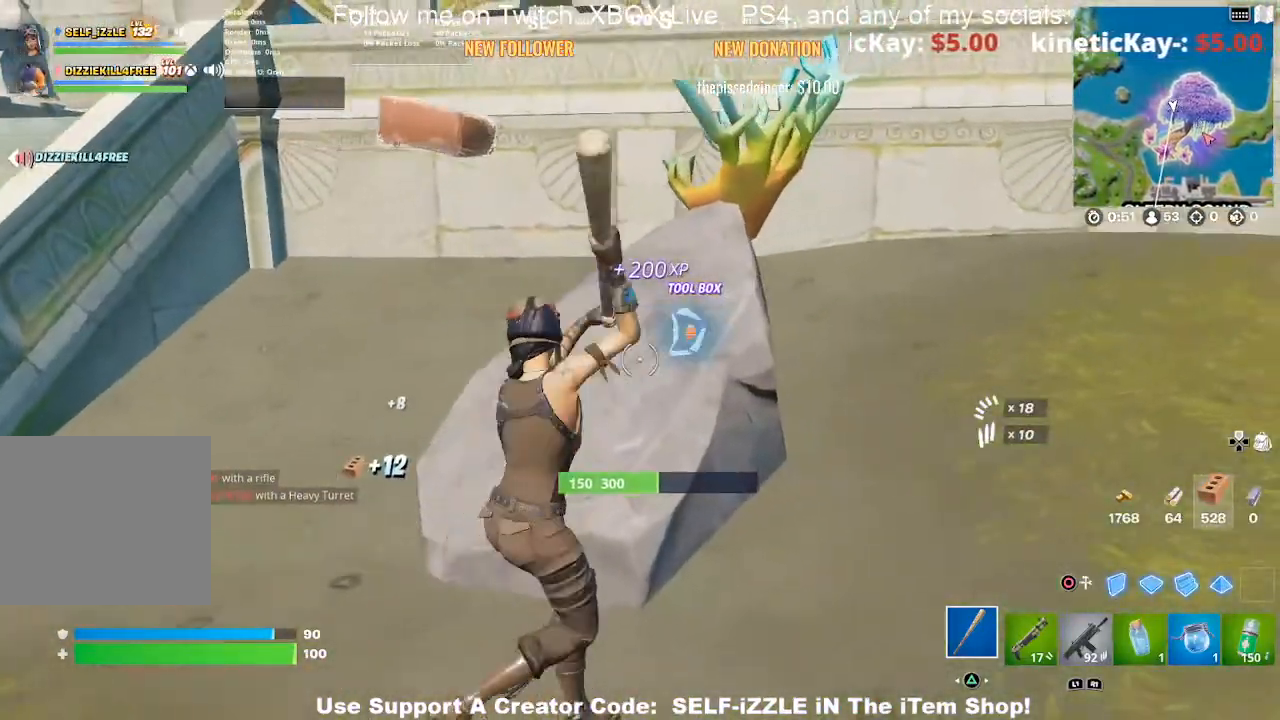
{"buttons": ["R2"], "left_stick": "down", "right_stick": "center", "events": [[167, "left_stick", "left"], [333, "left_stick", "right"], [500, "left_stick", "down"]]}
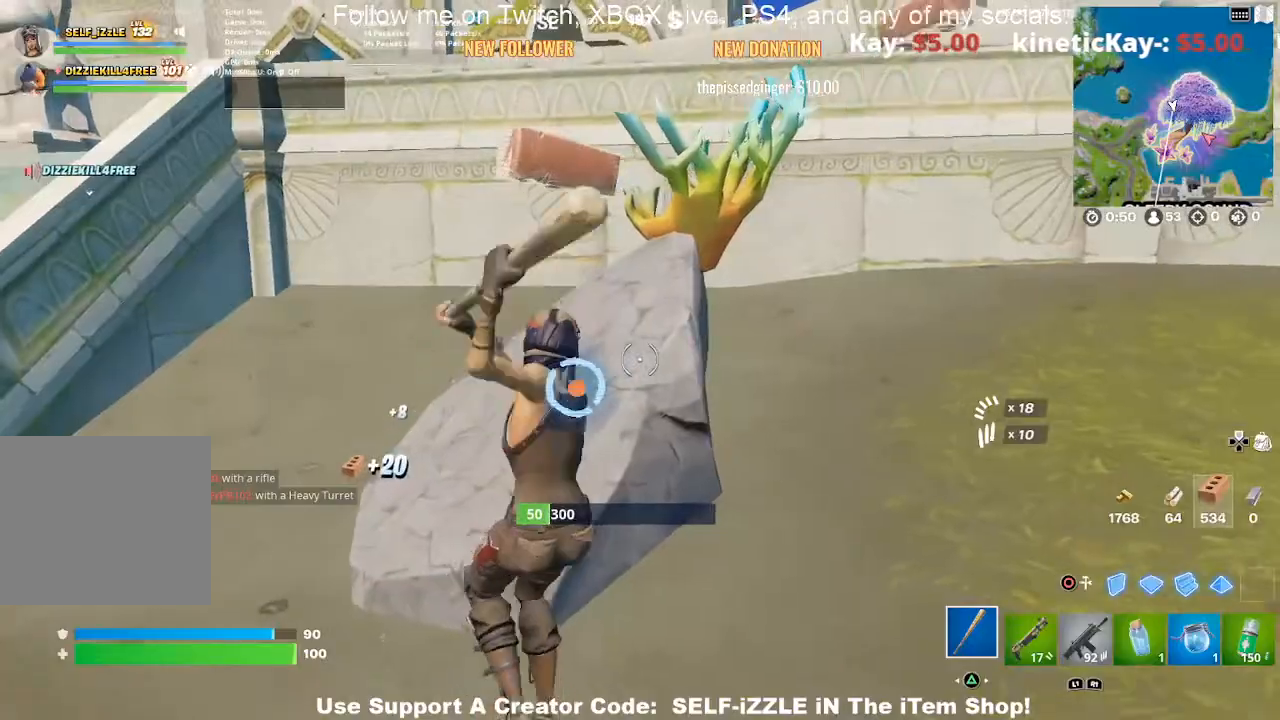
{"buttons": [], "left_stick": "up-right", "right_stick": "right", "events": [[300, "left_stick", "right"], [367, "left_stick", "up-right"], [467, "R2", "up"], [500, "right_stick", "right"]]}
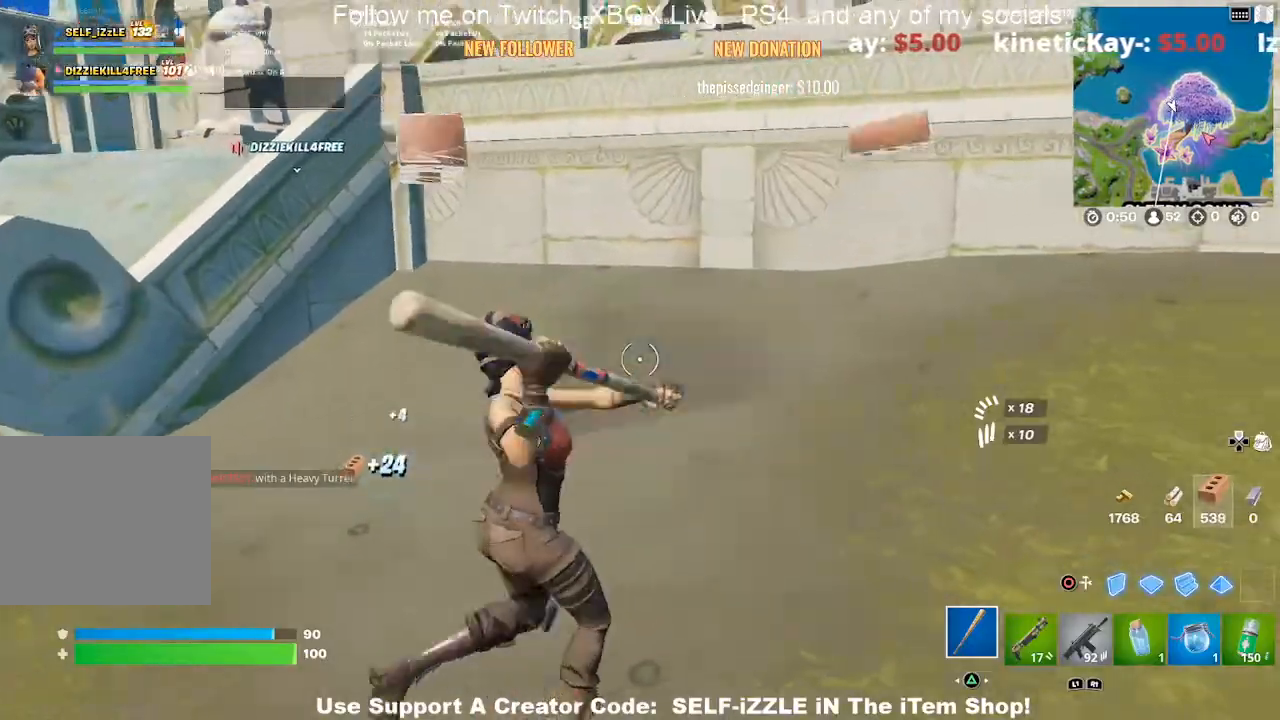
{"buttons": [], "left_stick": "right", "right_stick": "center", "events": [[167, "left_stick", "right"], [200, "right_stick", "center"]]}
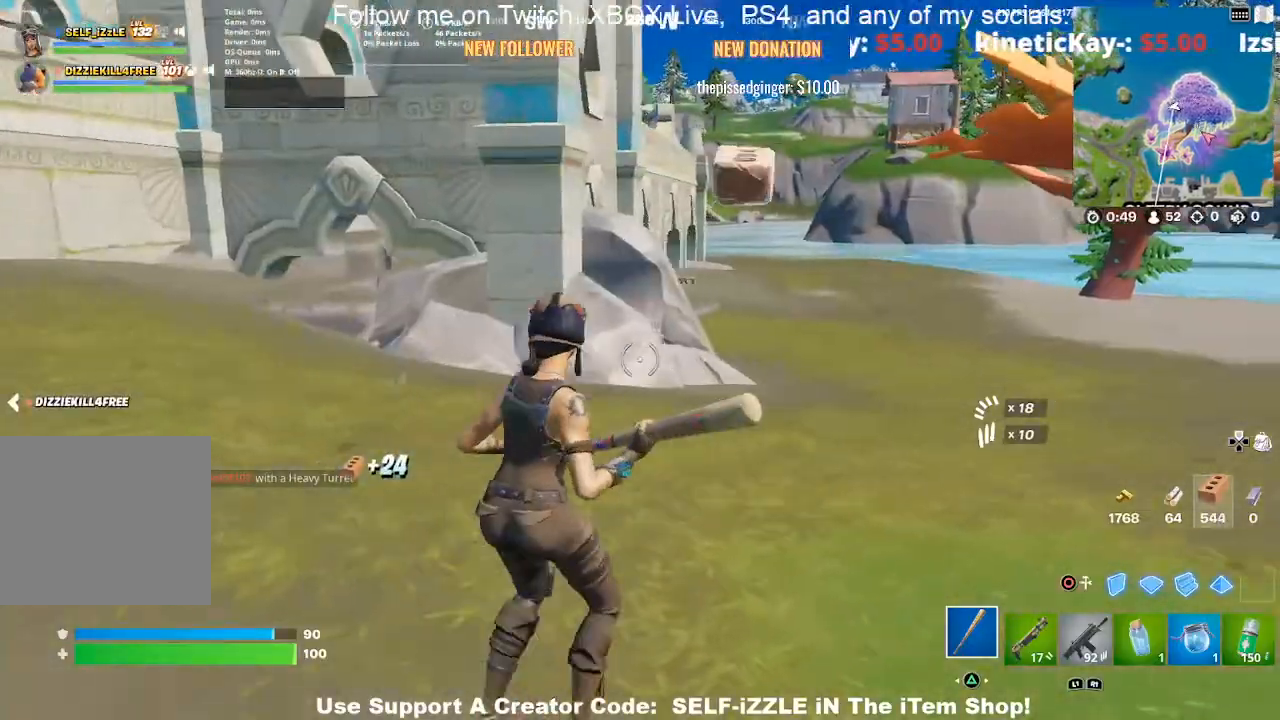
{"buttons": [], "left_stick": "up", "right_stick": "center", "events": [[100, "left_stick", "up"]]}
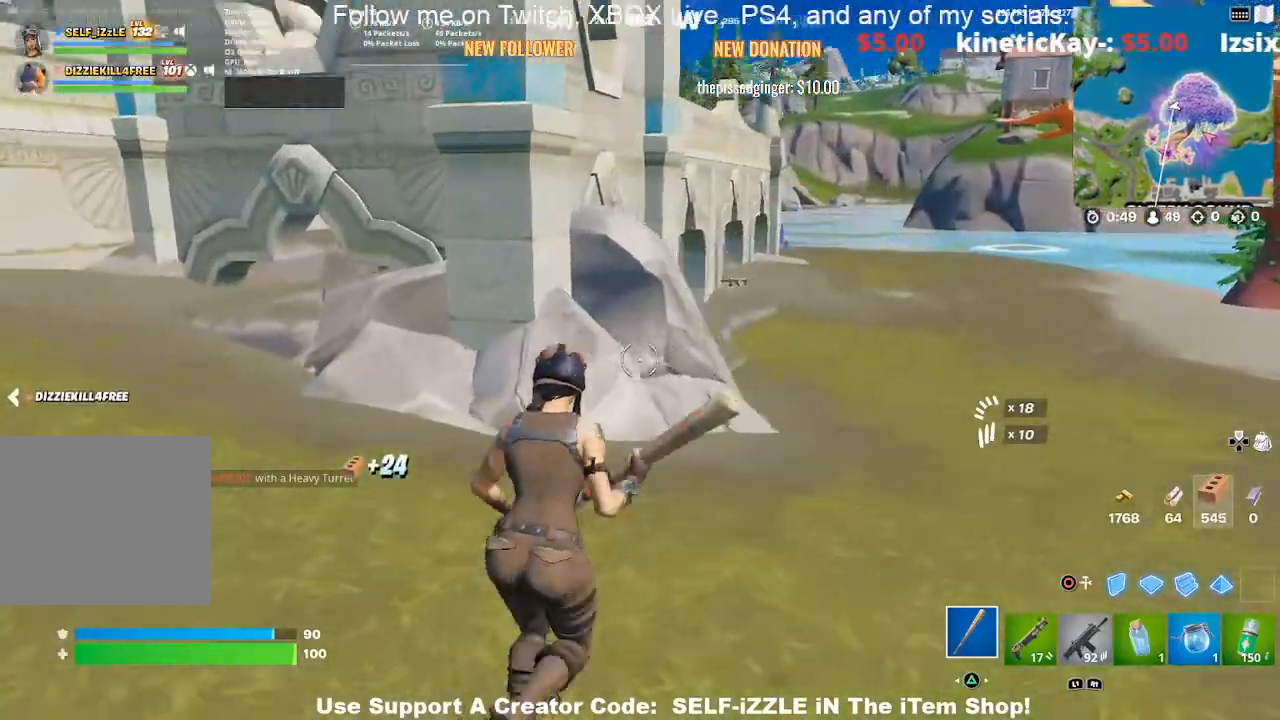
{"buttons": [], "left_stick": "up", "right_stick": "center", "events": []}
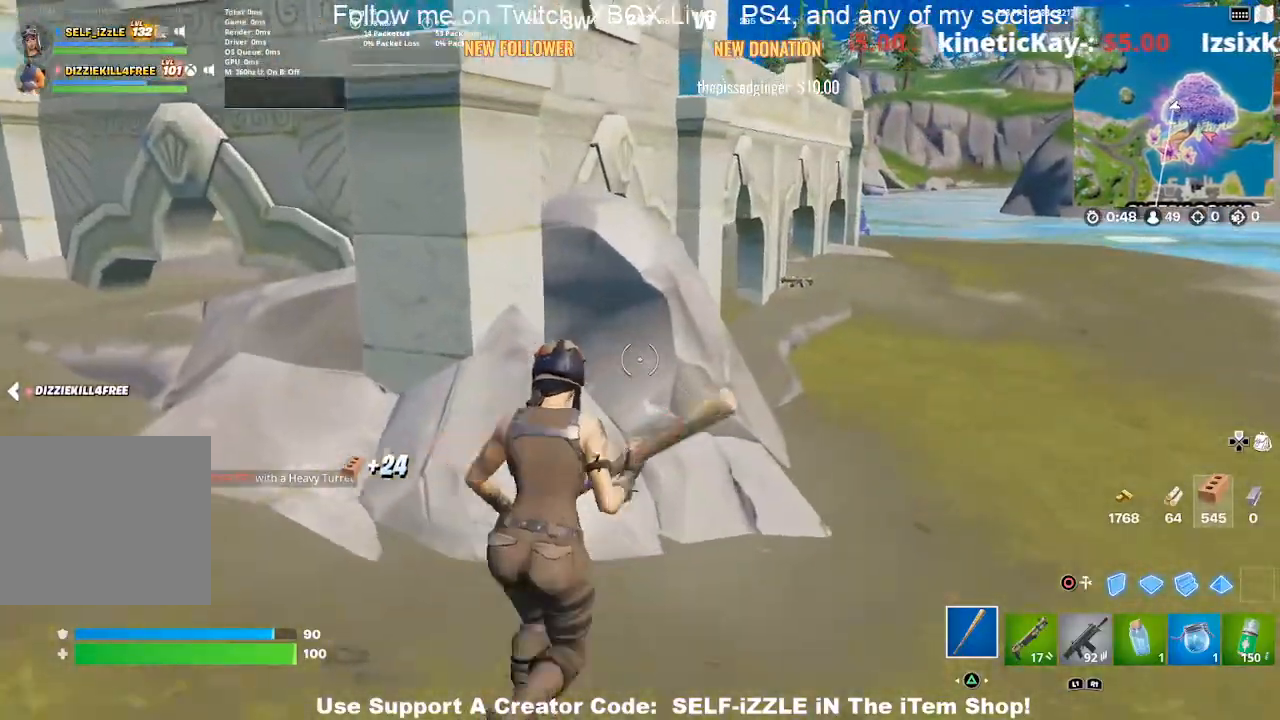
{"buttons": ["R2"], "left_stick": "right", "right_stick": "center", "events": [[33, "R2", "down"], [233, "left_stick", "right"]]}
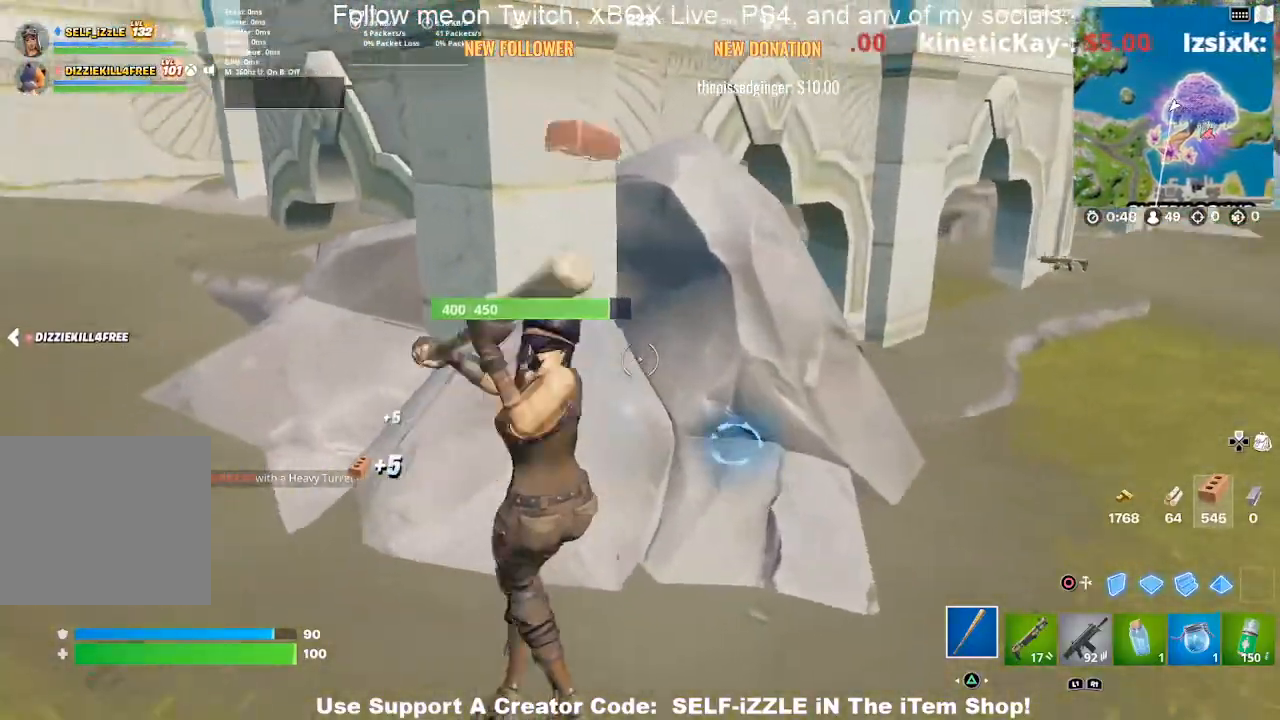
{"buttons": ["R2"], "left_stick": "up", "right_stick": "center", "events": [[200, "left_stick", "down-right"], [433, "left_stick", "up"]]}
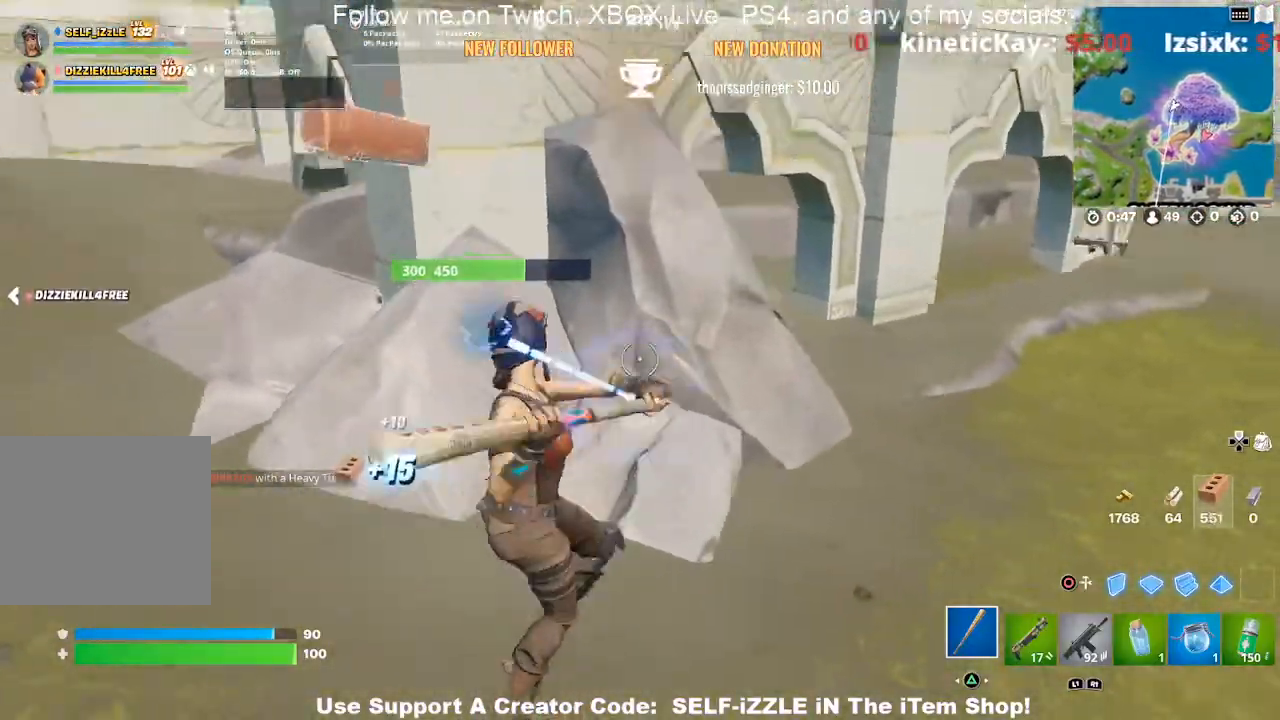
{"buttons": ["R2"], "left_stick": "down", "right_stick": "center", "events": [[467, "left_stick", "down"]]}
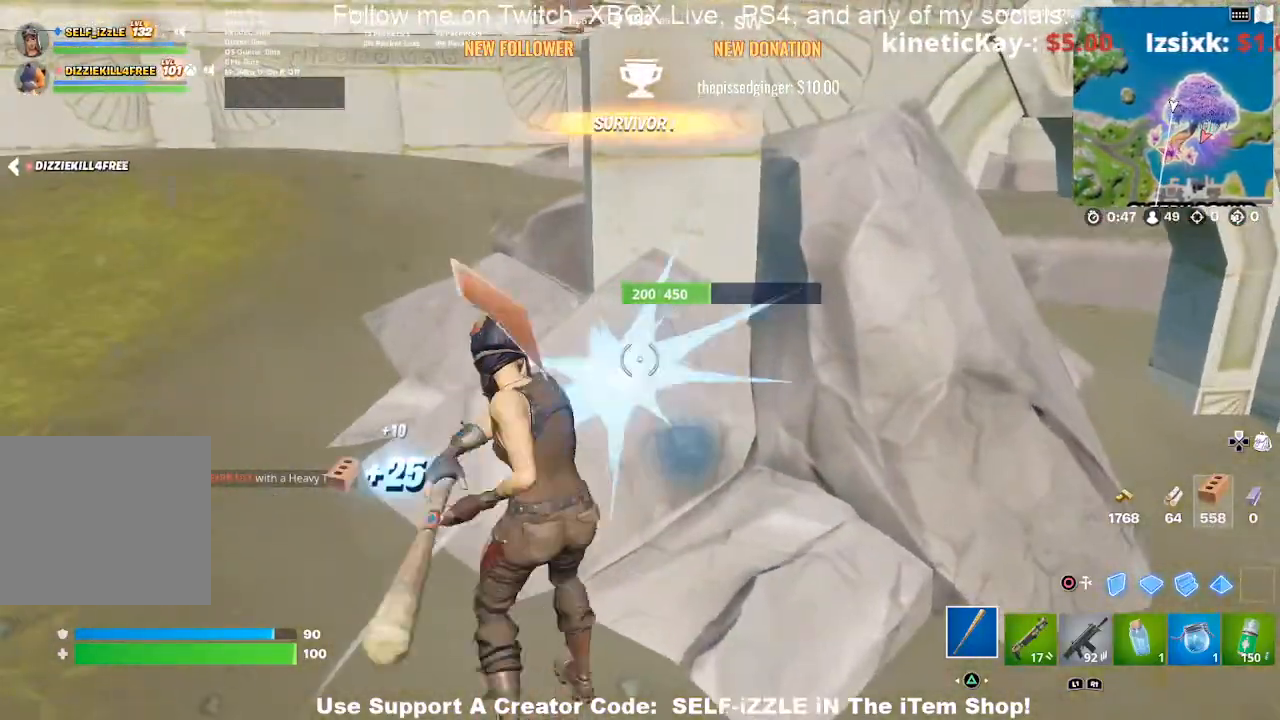
{"buttons": ["R2"], "left_stick": "down-left", "right_stick": "center", "events": [[100, "left_stick", "down-right"], [400, "left_stick", "down-left"]]}
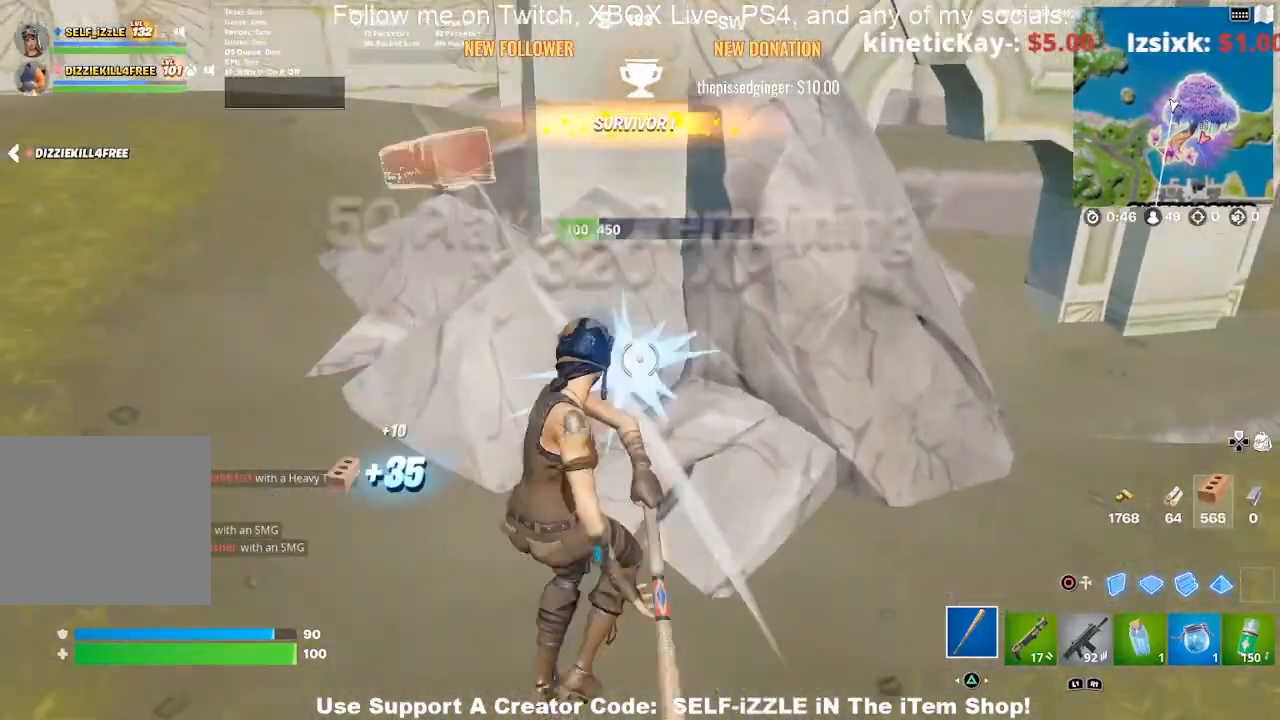
{"buttons": ["R2"], "left_stick": "up-left", "right_stick": "center", "events": [[33, "left_stick", "left"], [167, "left_stick", "up"], [267, "left_stick", "up-right"], [500, "left_stick", "up-left"]]}
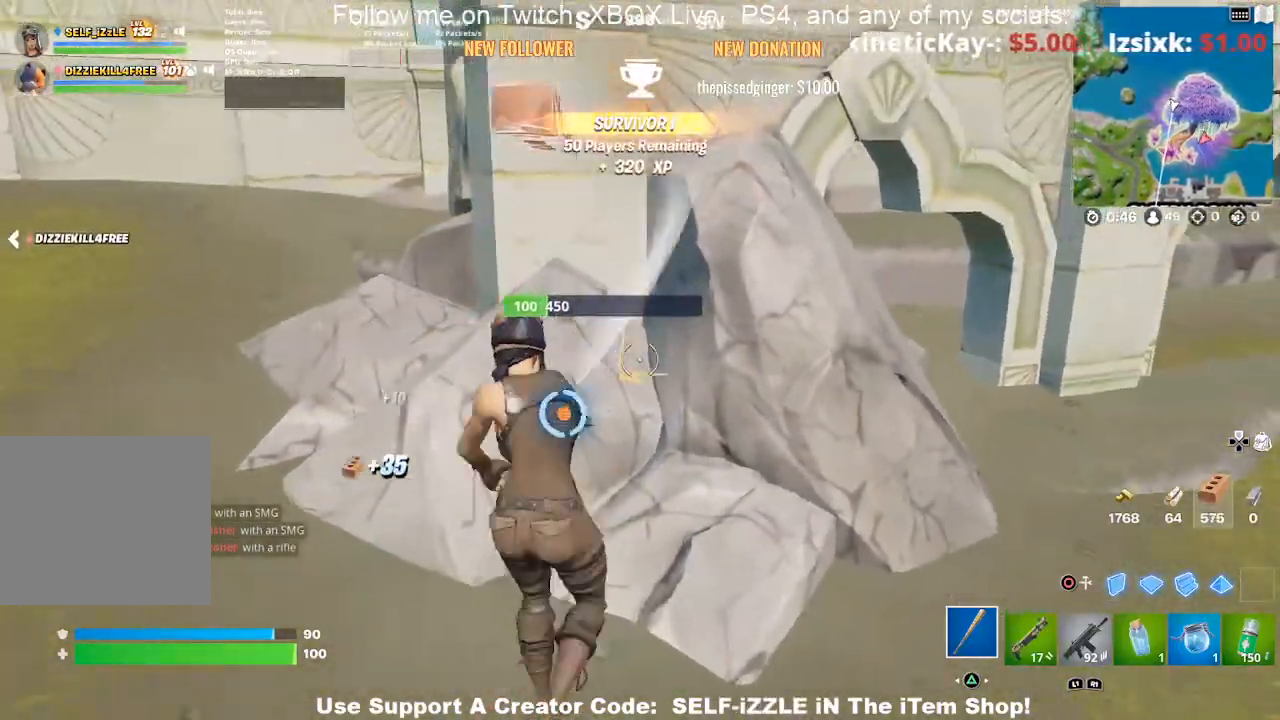
{"buttons": ["R2"], "left_stick": "down-left", "right_stick": "center", "events": [[300, "left_stick", "down-left"]]}
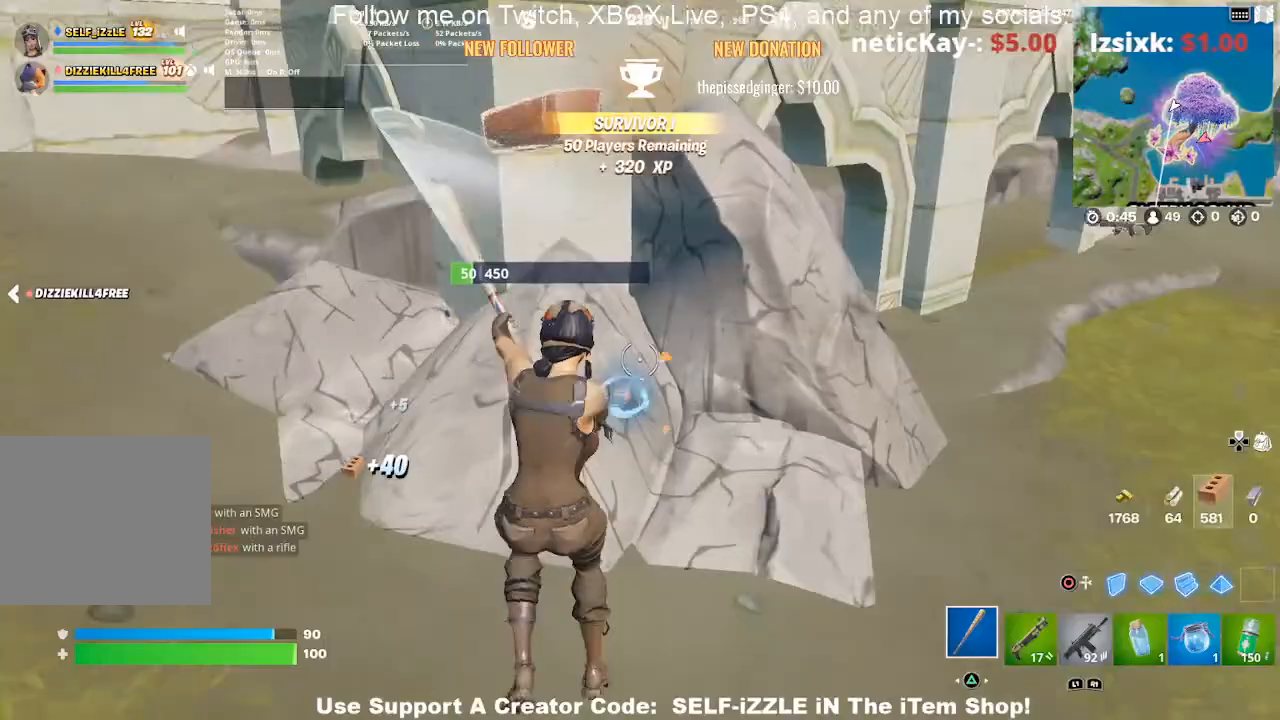
{"buttons": [], "left_stick": "up", "right_stick": "left", "events": [[133, "left_stick", "left"], [167, "R2", "up"], [200, "right_stick", "left"], [267, "left_stick", "up-left"], [400, "left_stick", "up"]]}
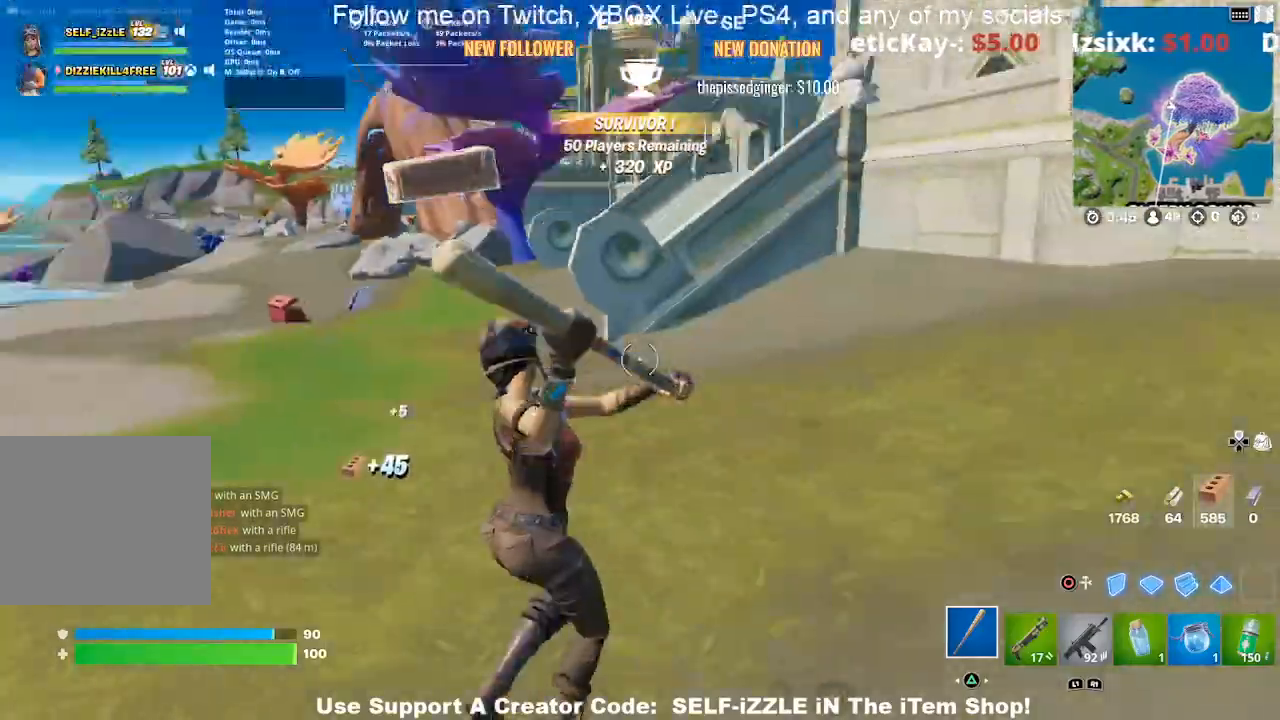
{"buttons": [], "left_stick": "up", "right_stick": "center", "events": [[100, "DPAD_RIGHT", "down"], [100, "right_stick", "center"], [200, "DPAD_RIGHT", "up"]]}
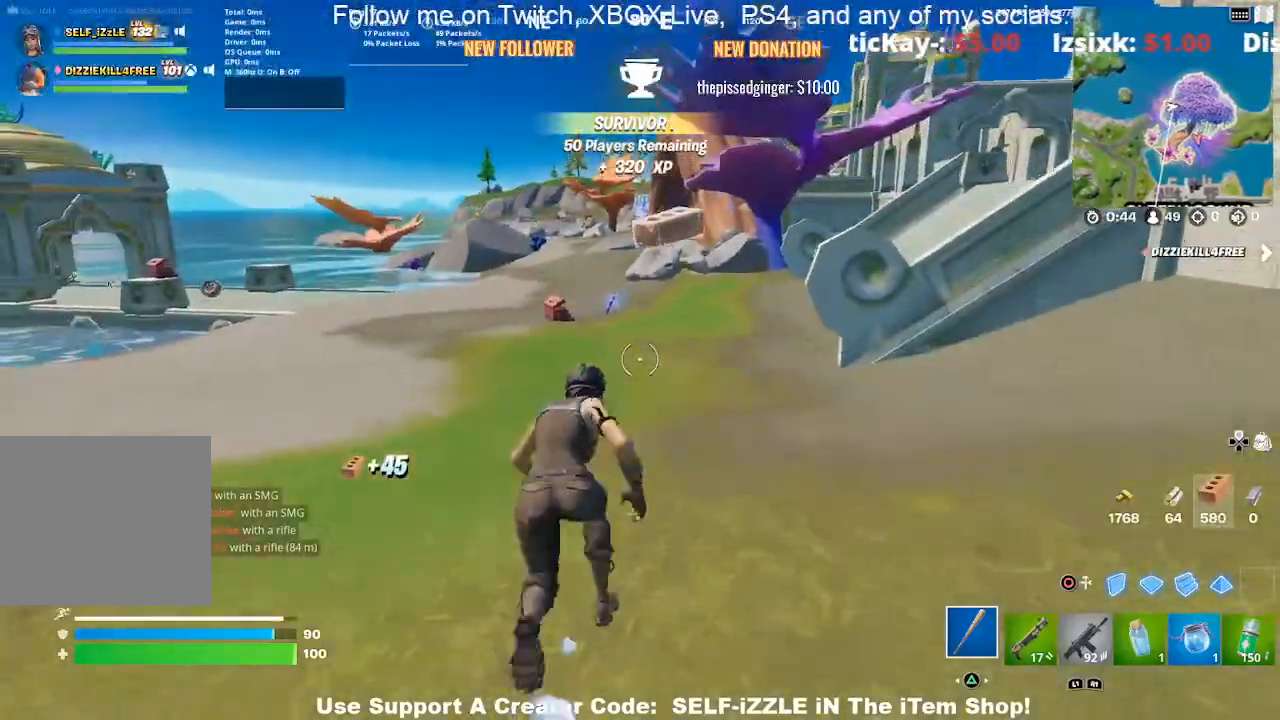
{"buttons": [], "left_stick": "up-right", "right_stick": "center", "events": [[233, "left_stick", "up-right"]]}
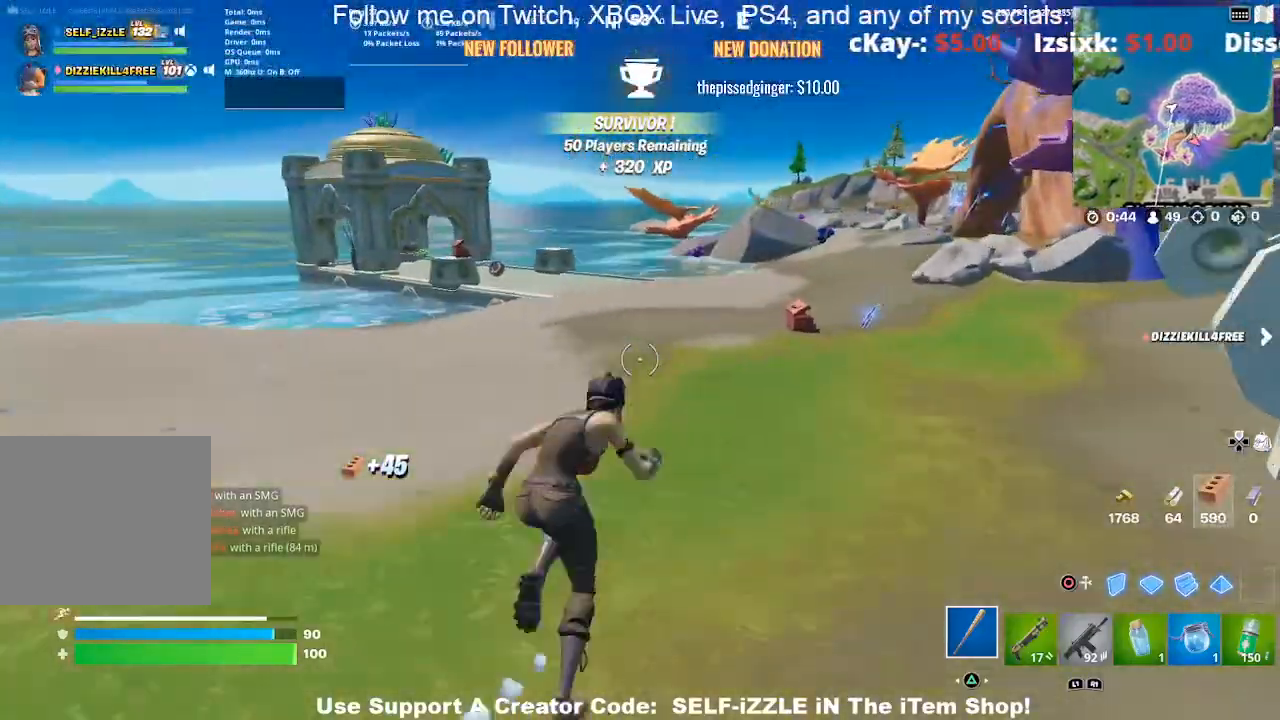
{"buttons": [], "left_stick": "up", "right_stick": "center", "events": [[167, "right_stick", "up-right"], [233, "left_stick", "up"], [500, "right_stick", "center"]]}
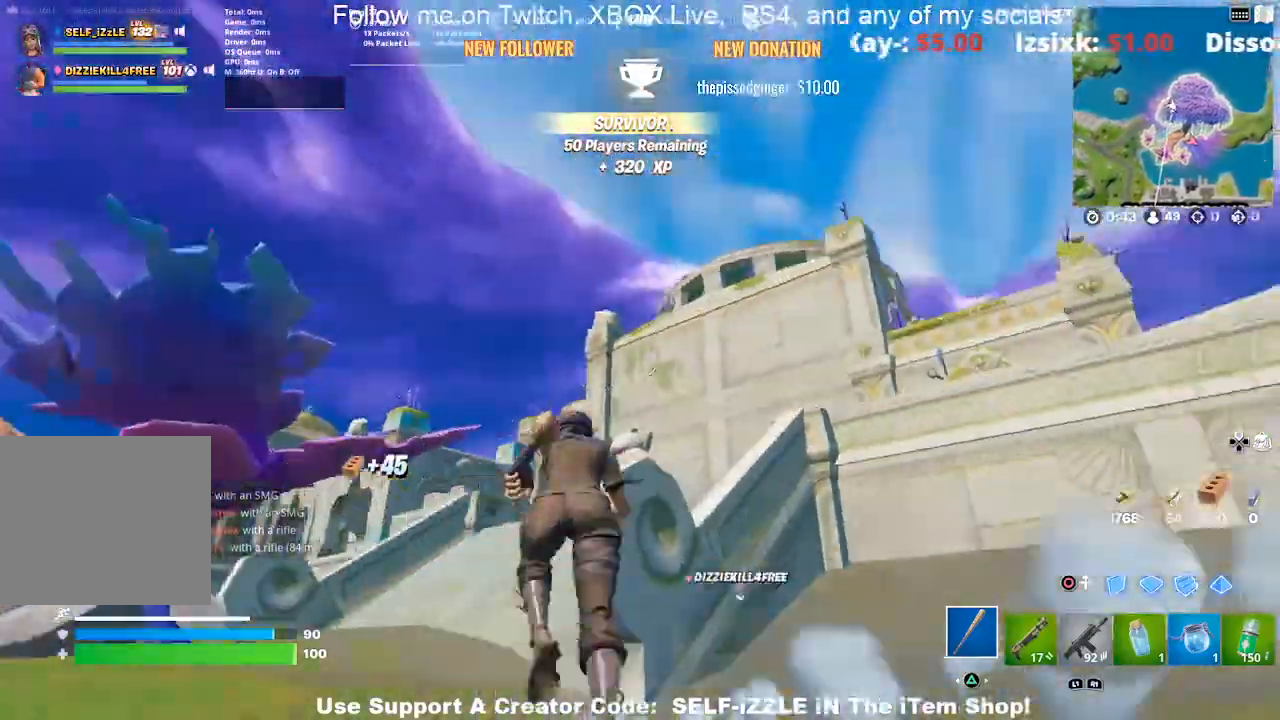
{"buttons": [], "left_stick": "up-left", "right_stick": "center", "events": [[67, "left_stick", "up-left"]]}
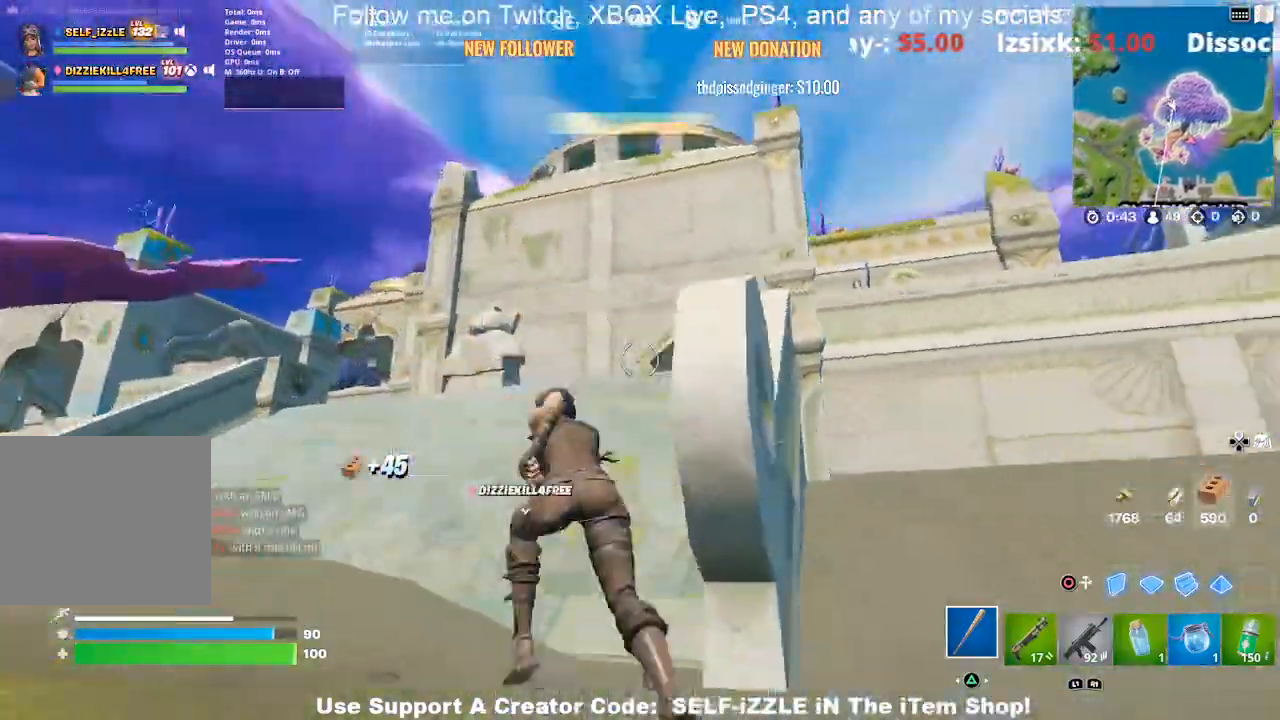
{"buttons": [], "left_stick": "up-left", "right_stick": "center", "events": []}
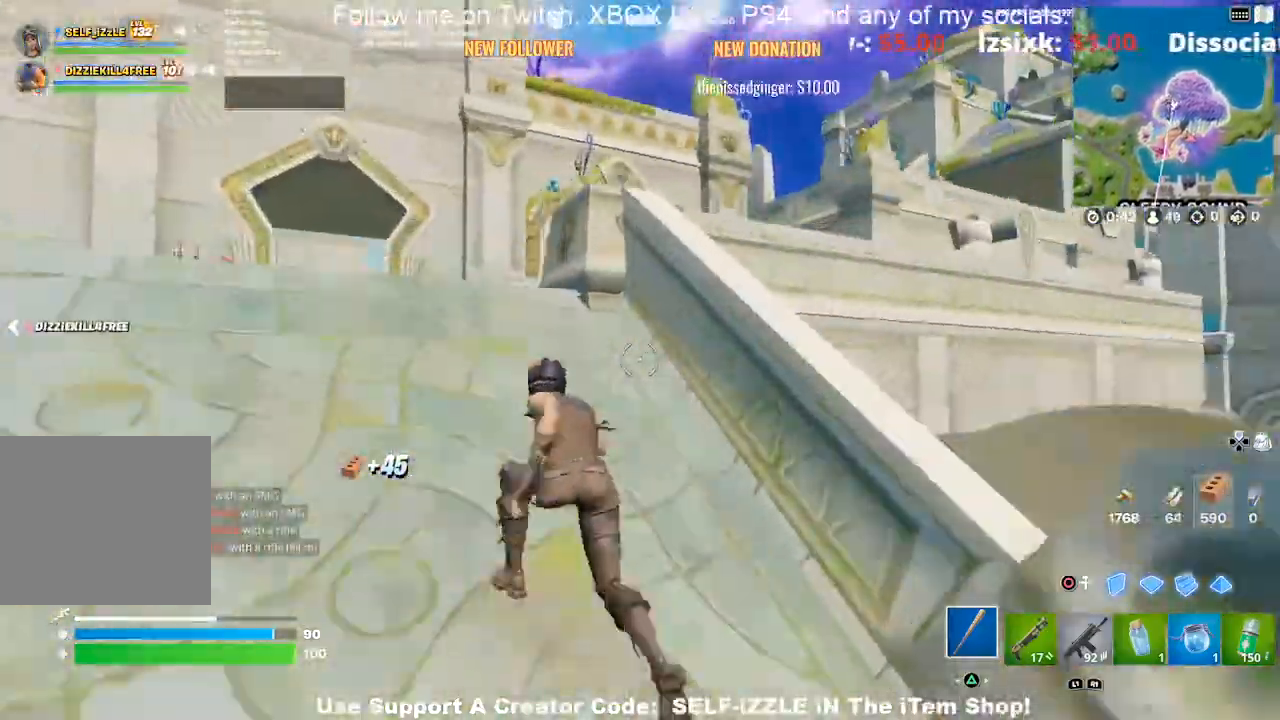
{"buttons": [], "left_stick": "left", "right_stick": "center", "events": [[267, "left_stick", "left"], [300, "right_stick", "right"], [433, "right_stick", "center"]]}
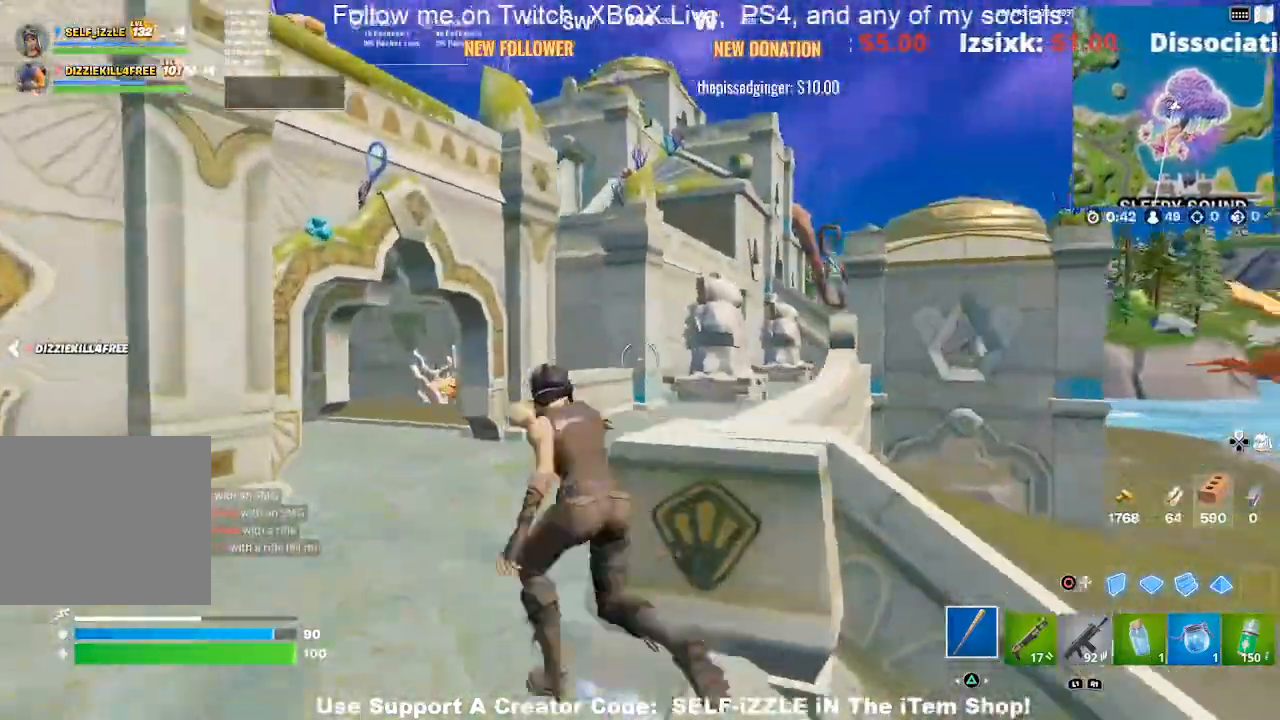
{"buttons": [], "left_stick": "up-left", "right_stick": "center", "events": [[433, "left_stick", "up-left"]]}